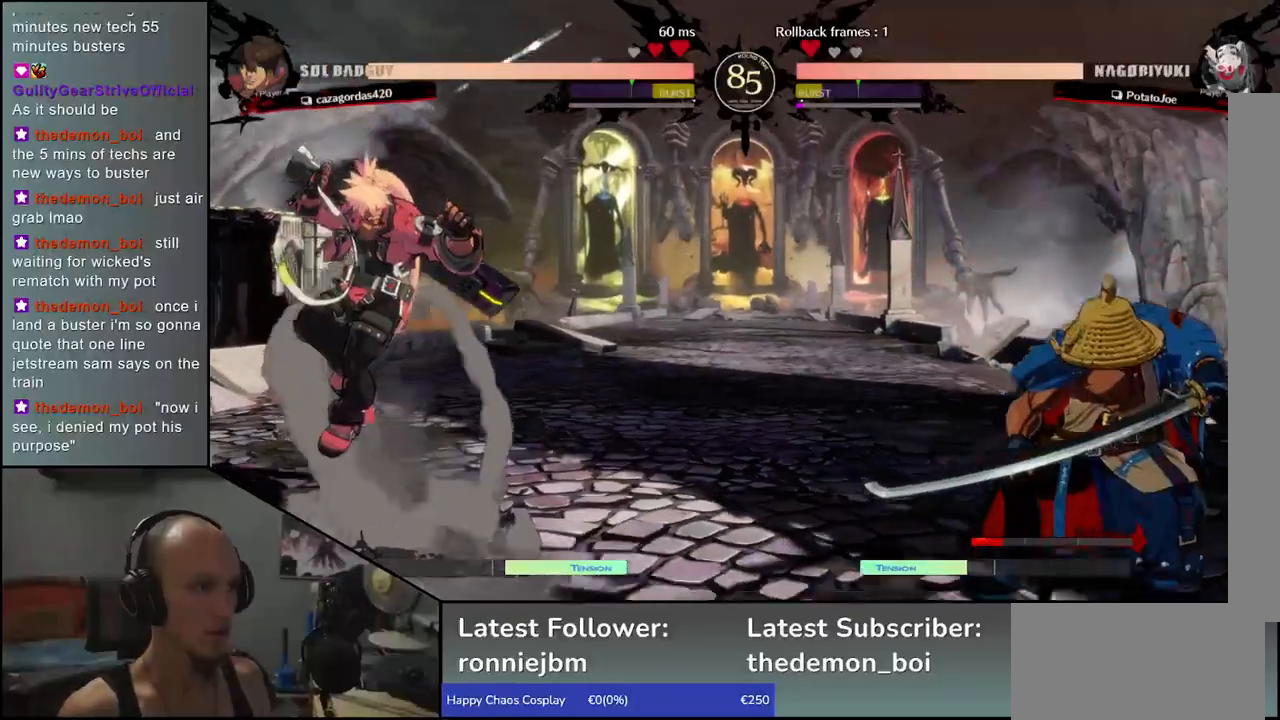
Gameplay with a controller (arcade stick); each line is a JSON object with the inputs held at the frame after it (dt_ms = milliseconds from this image to that frame). "events" lists button and stick changes between this image and that frame as [ms after this image, input, new state], when the widget could be followed in between. Not read: L3 R3.
{"dt_ms": 500, "buttons": [], "left_stick": "center", "events": [[50, "left_stick", "center"], [100, "L1", "up"]]}
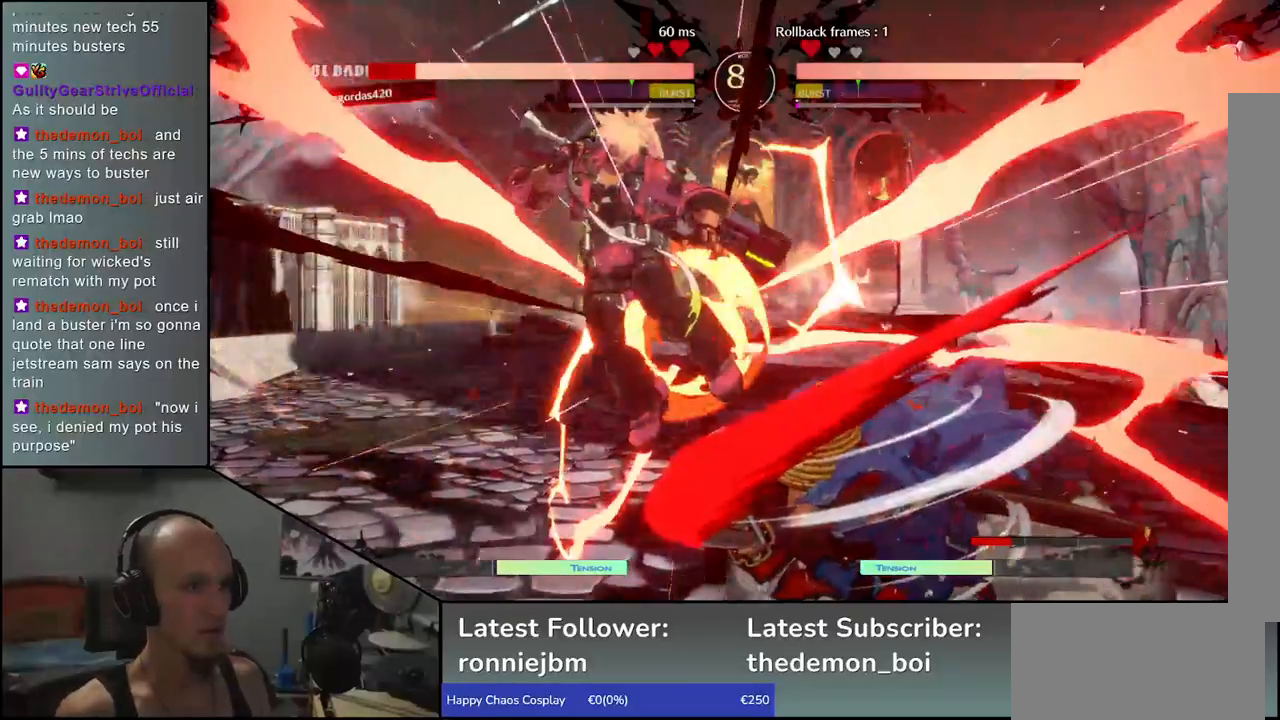
{"dt_ms": 500, "buttons": [], "left_stick": "center", "events": []}
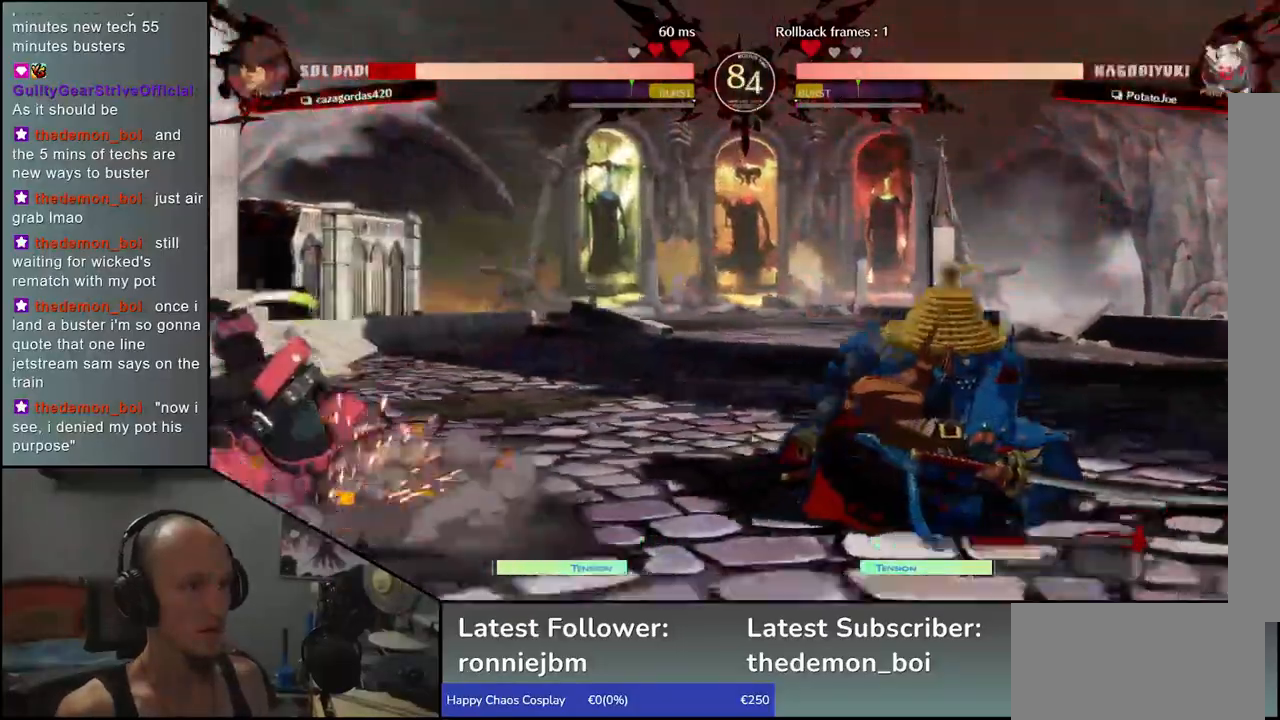
{"dt_ms": 500, "buttons": [], "left_stick": "left", "events": [[67, "left_stick", "down-right"], [167, "left_stick", "left"], [183, "CROSS", "down"], [233, "CROSS", "up"], [300, "left_stick", "center"], [450, "left_stick", "left"]]}
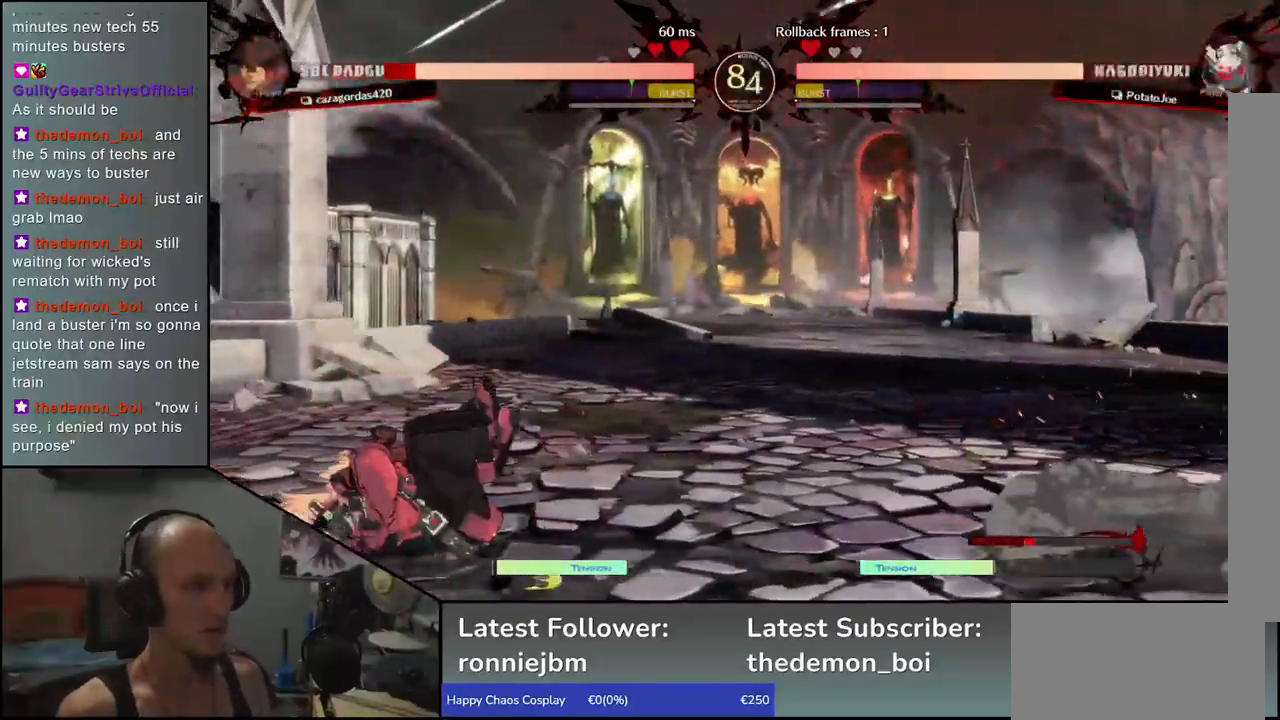
{"dt_ms": 500, "buttons": [], "left_stick": "center", "events": [[250, "left_stick", "down"], [350, "left_stick", "left"], [367, "TRIANGLE", "down"], [417, "TRIANGLE", "up"], [433, "left_stick", "center"]]}
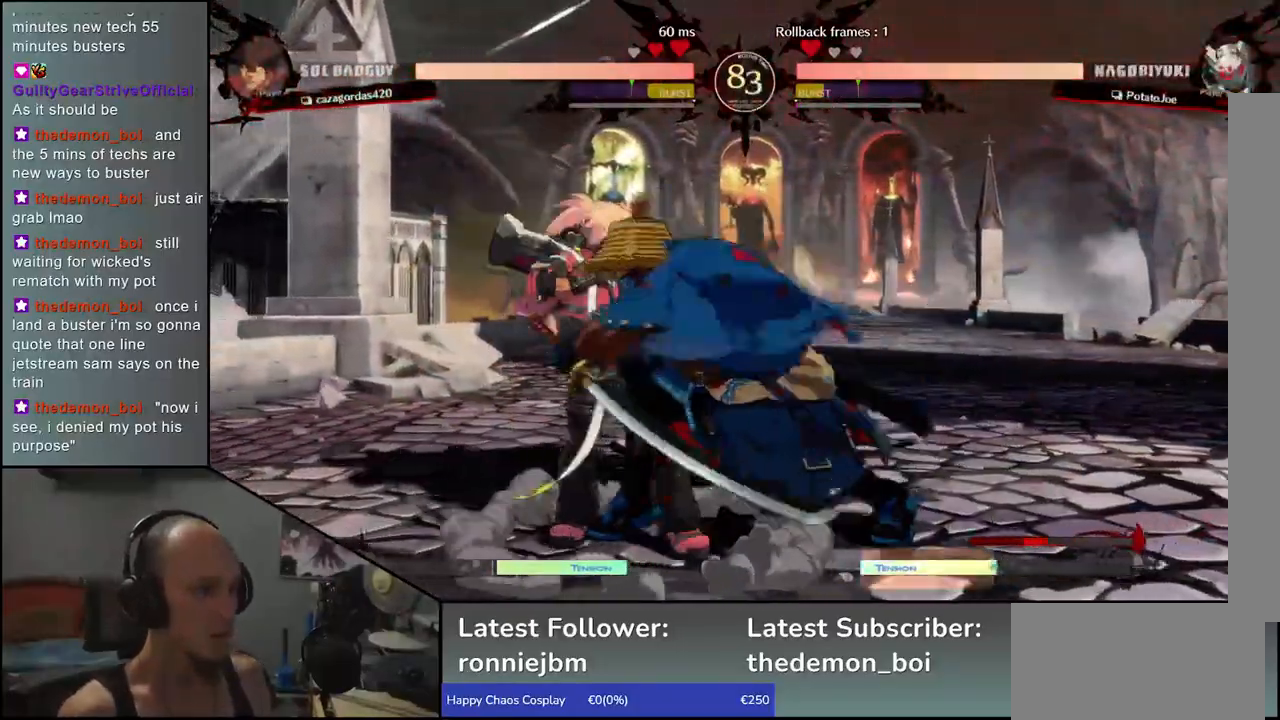
{"dt_ms": 500, "buttons": [], "left_stick": "left", "events": [[367, "left_stick", "left"]]}
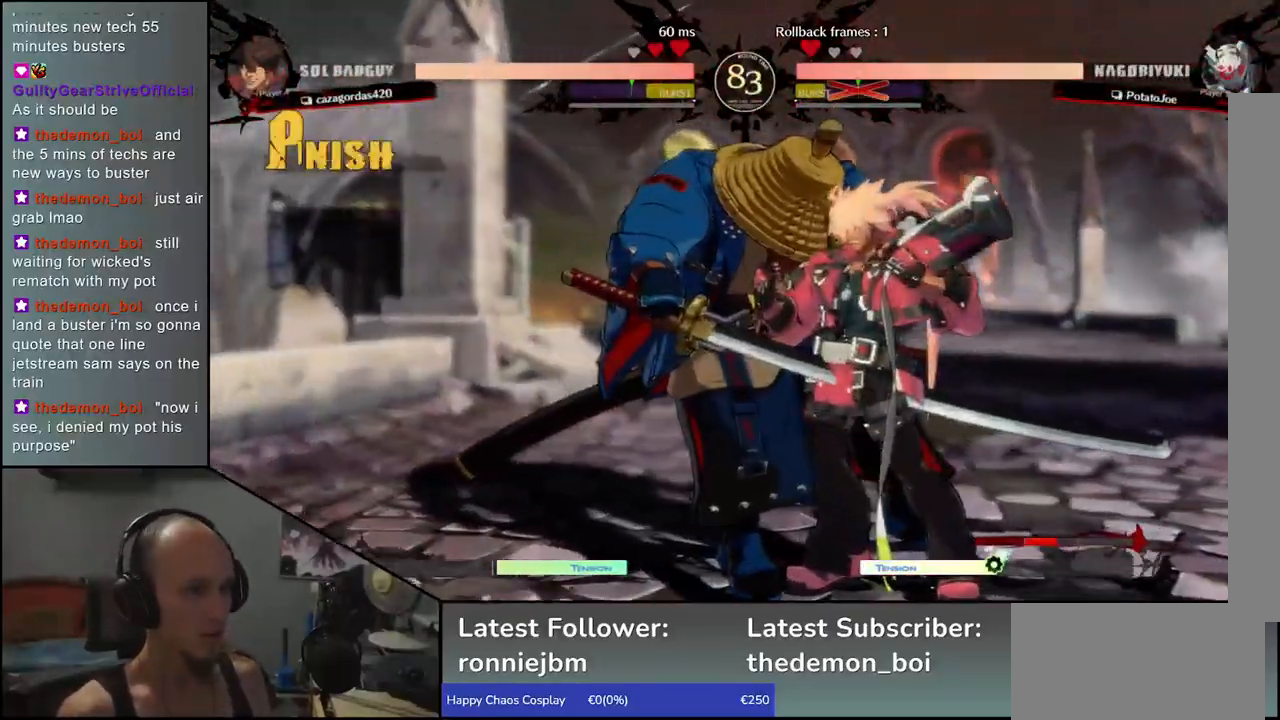
{"dt_ms": 500, "buttons": [], "left_stick": "left", "events": [[33, "left_stick", "right"], [400, "left_stick", "left"]]}
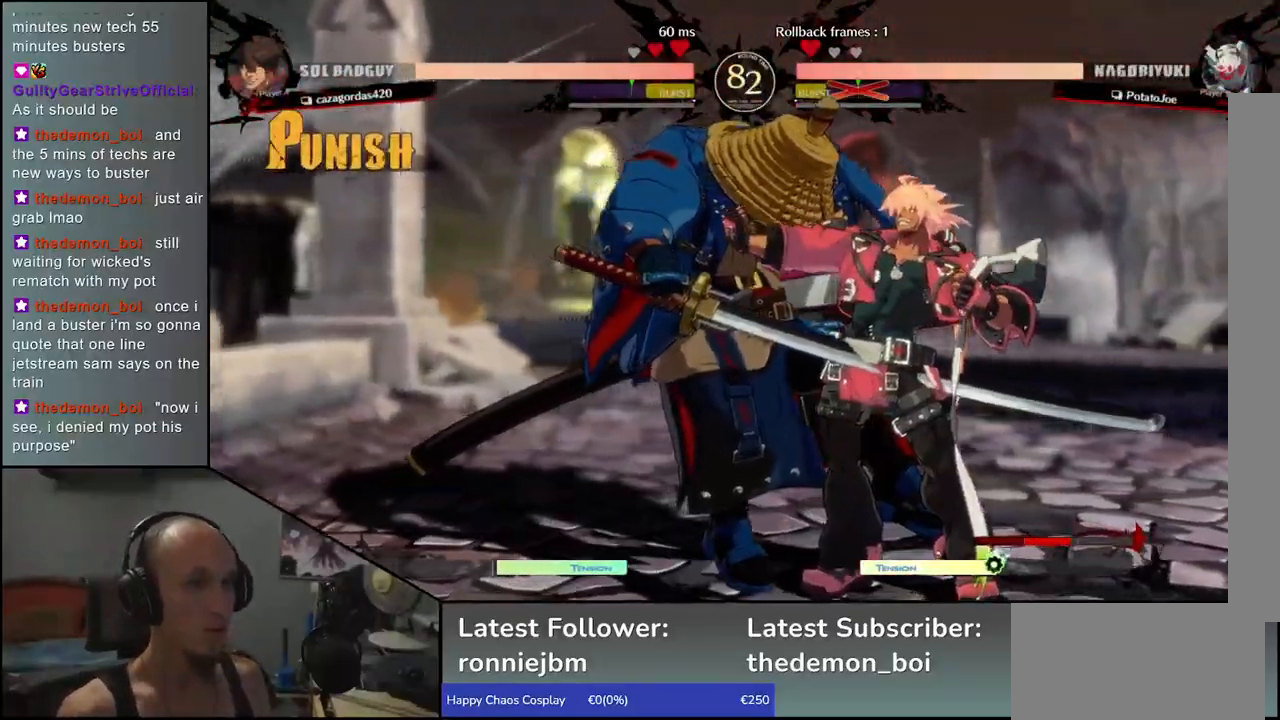
{"dt_ms": 500, "buttons": [], "left_stick": "left", "events": []}
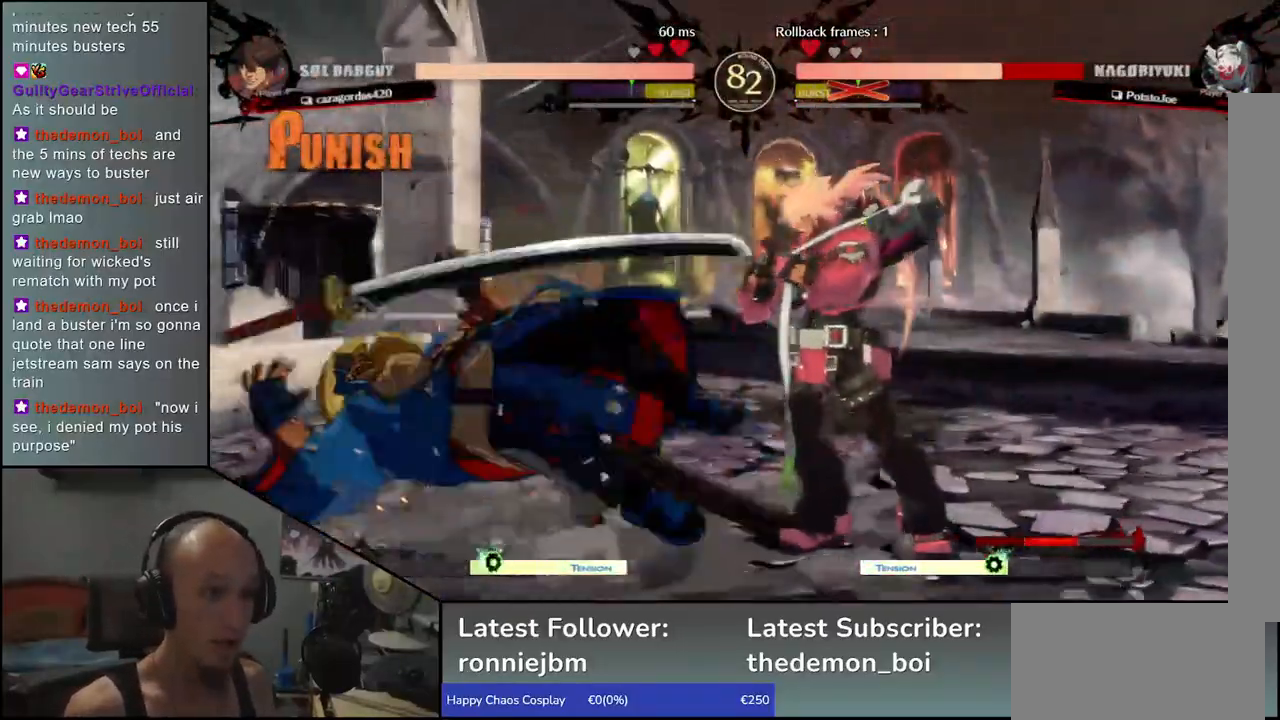
{"dt_ms": 500, "buttons": [], "left_stick": "left", "events": []}
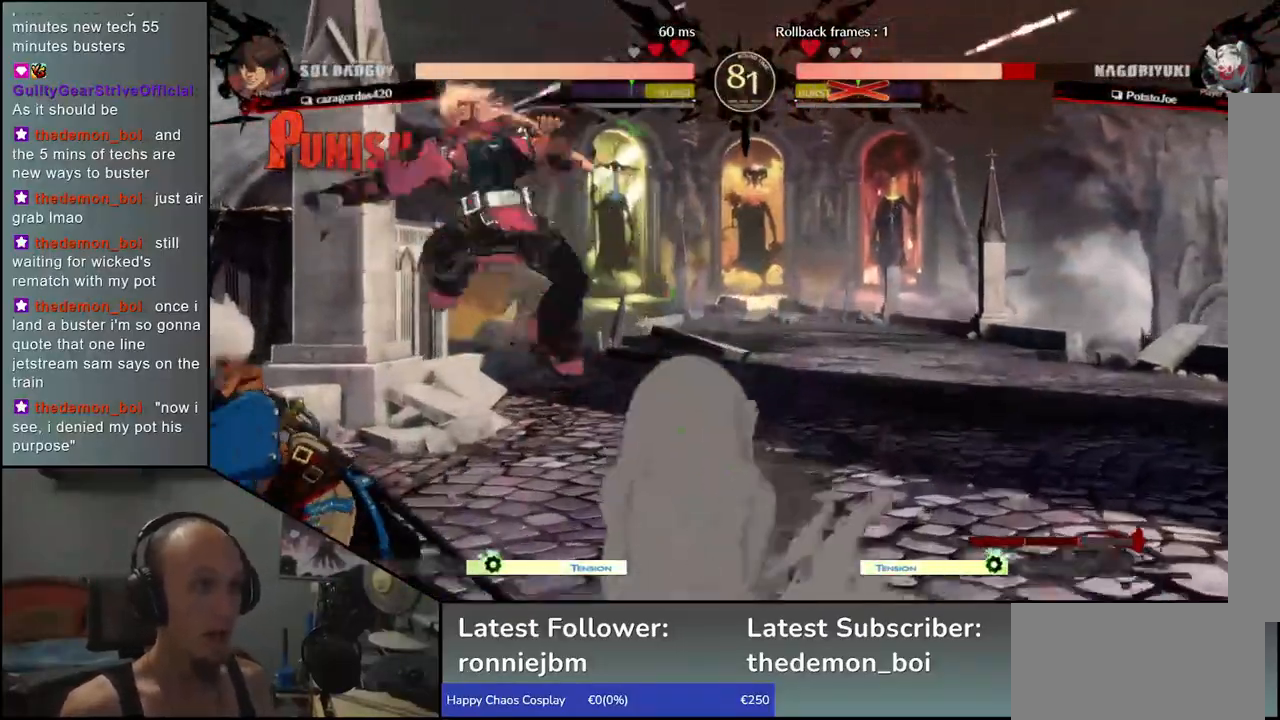
{"dt_ms": 500, "buttons": [], "left_stick": "left", "events": []}
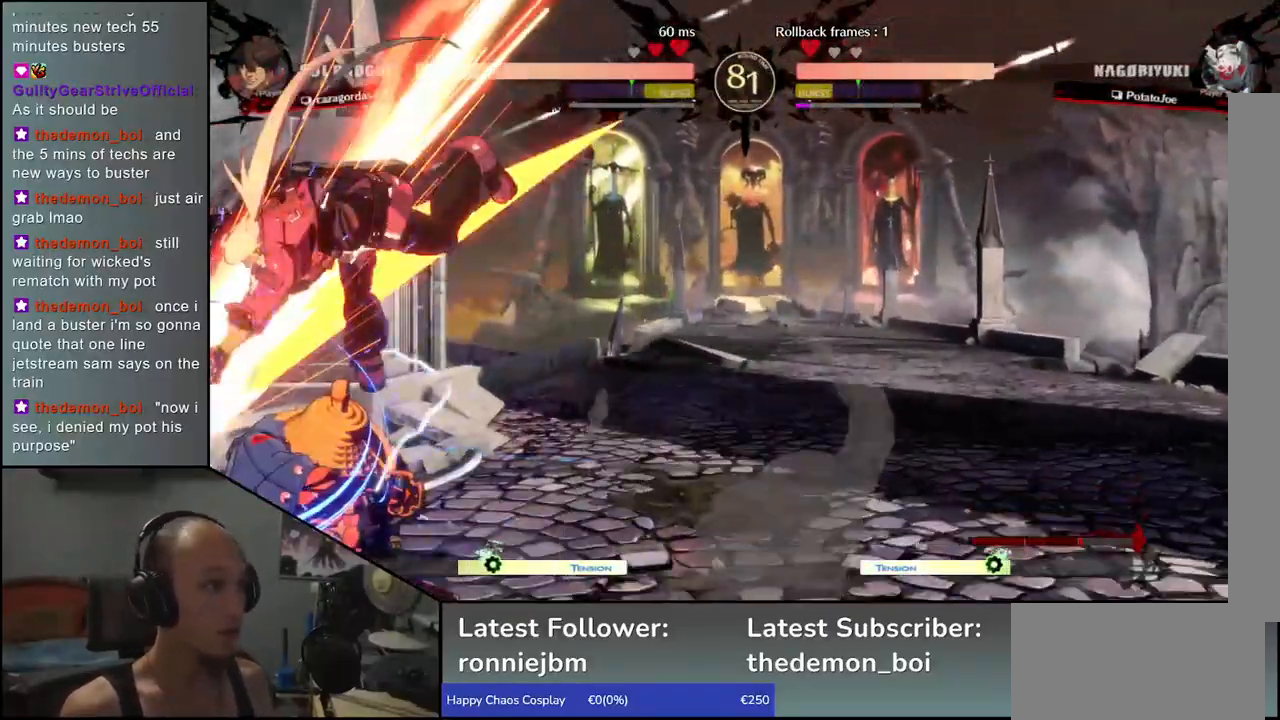
{"dt_ms": 1000, "buttons": [], "left_stick": "center"}
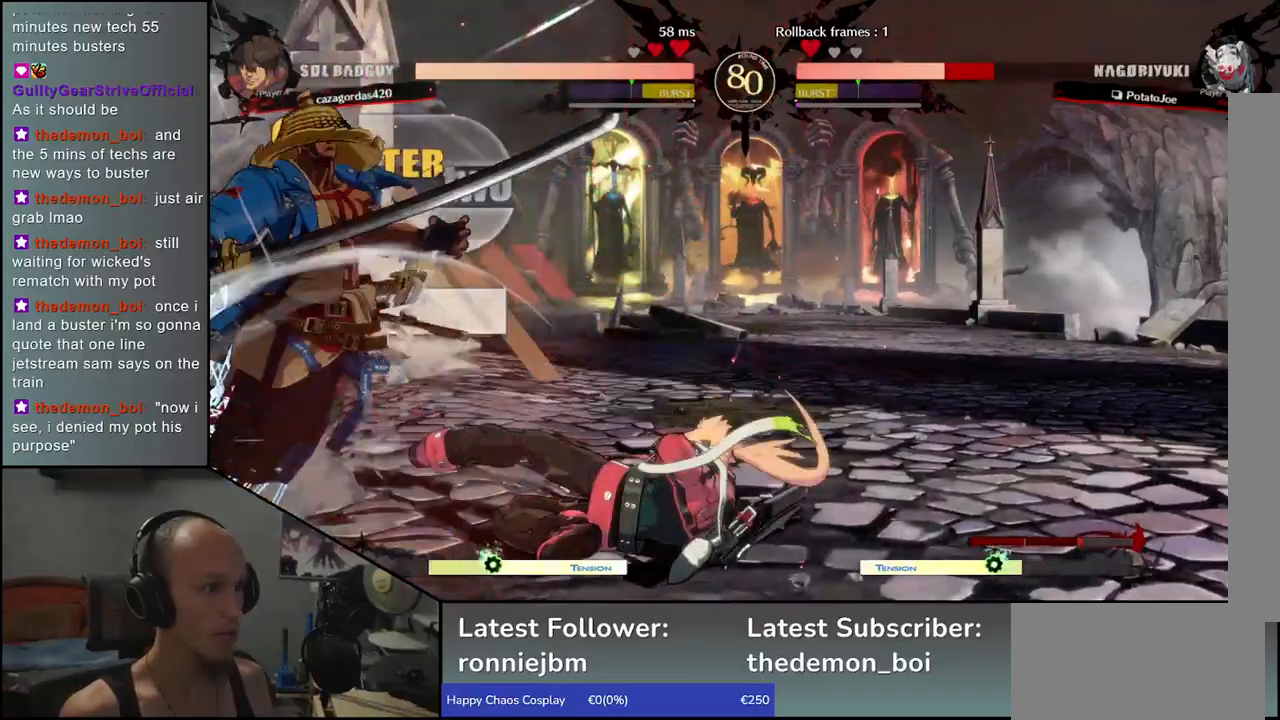
{"dt_ms": 1000, "buttons": [], "left_stick": "down-left"}